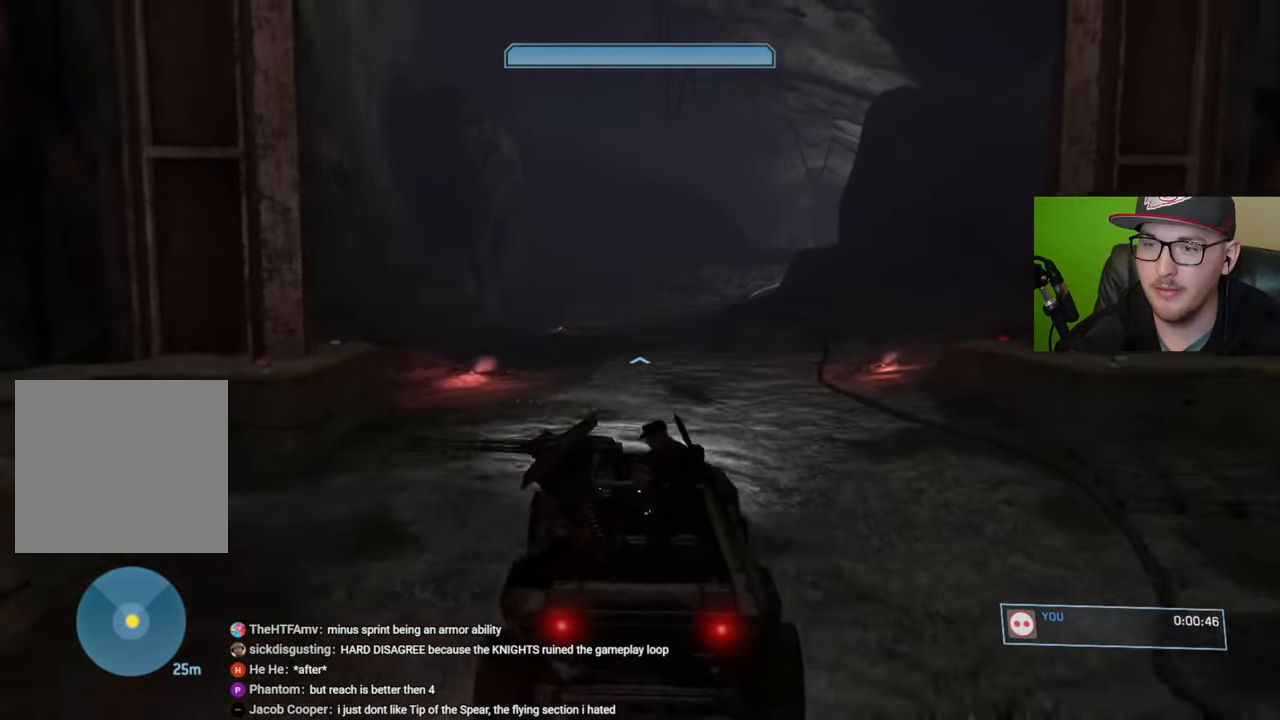
Gameplay with a controller (Xbox layout); each line is a JSON object with the inputs held at the frame after it. "events" lists button and stick changes between this image and that frame as [ms after this image, input, new state], when the widget could be followed in between.
{"buttons": [], "left_stick": "up", "right_stick": "center", "events": []}
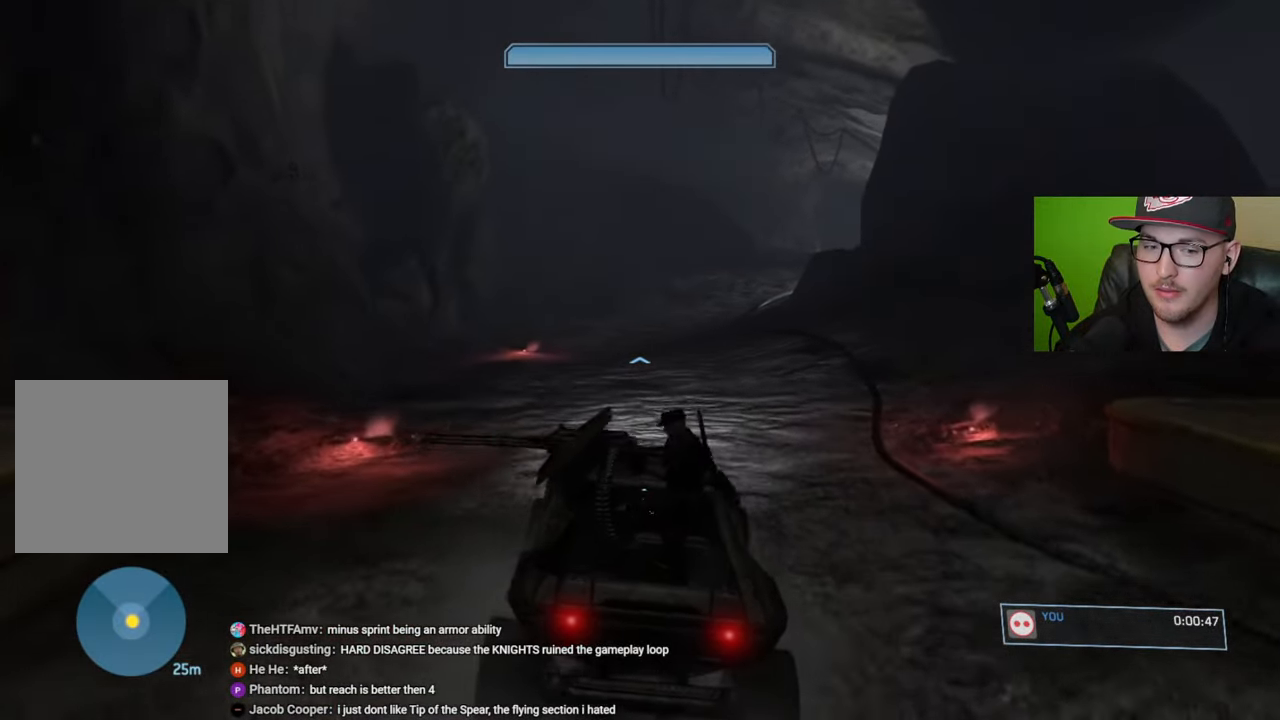
{"buttons": [], "left_stick": "up", "right_stick": "right", "events": [[484, "right_stick", "right"]]}
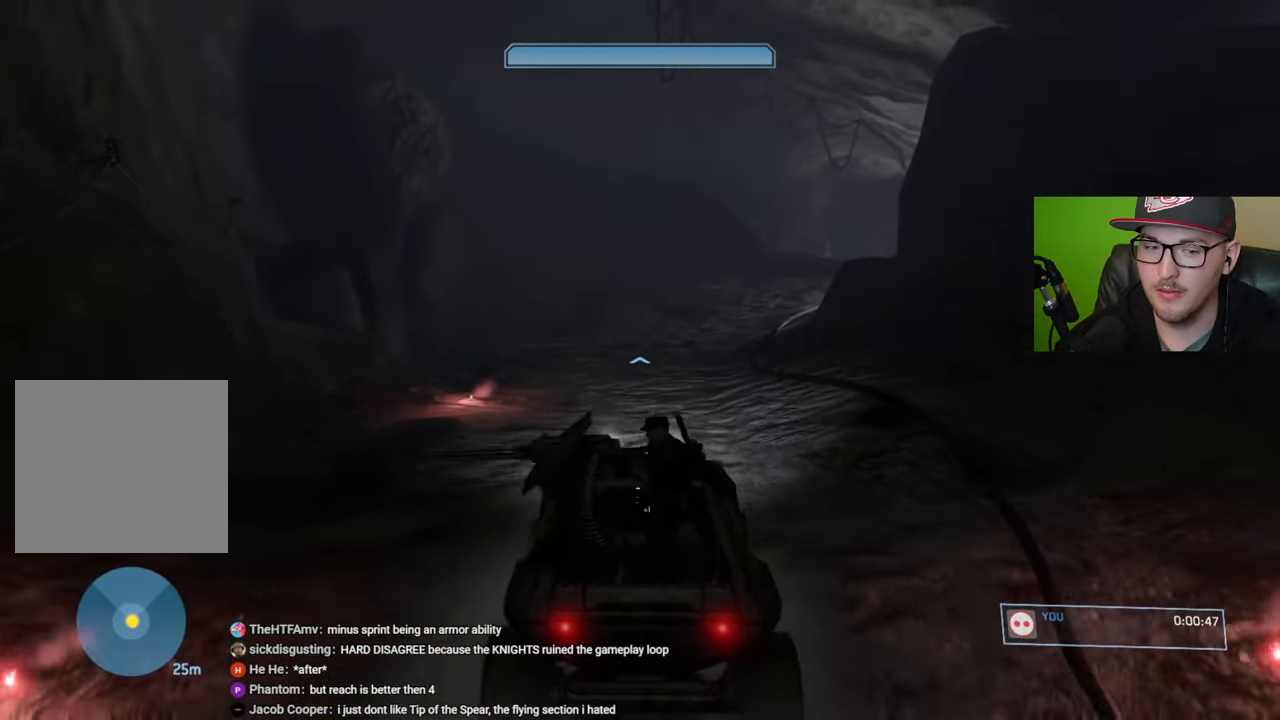
{"buttons": [], "left_stick": "up", "right_stick": "right", "events": [[150, "right_stick", "center"], [484, "right_stick", "right"]]}
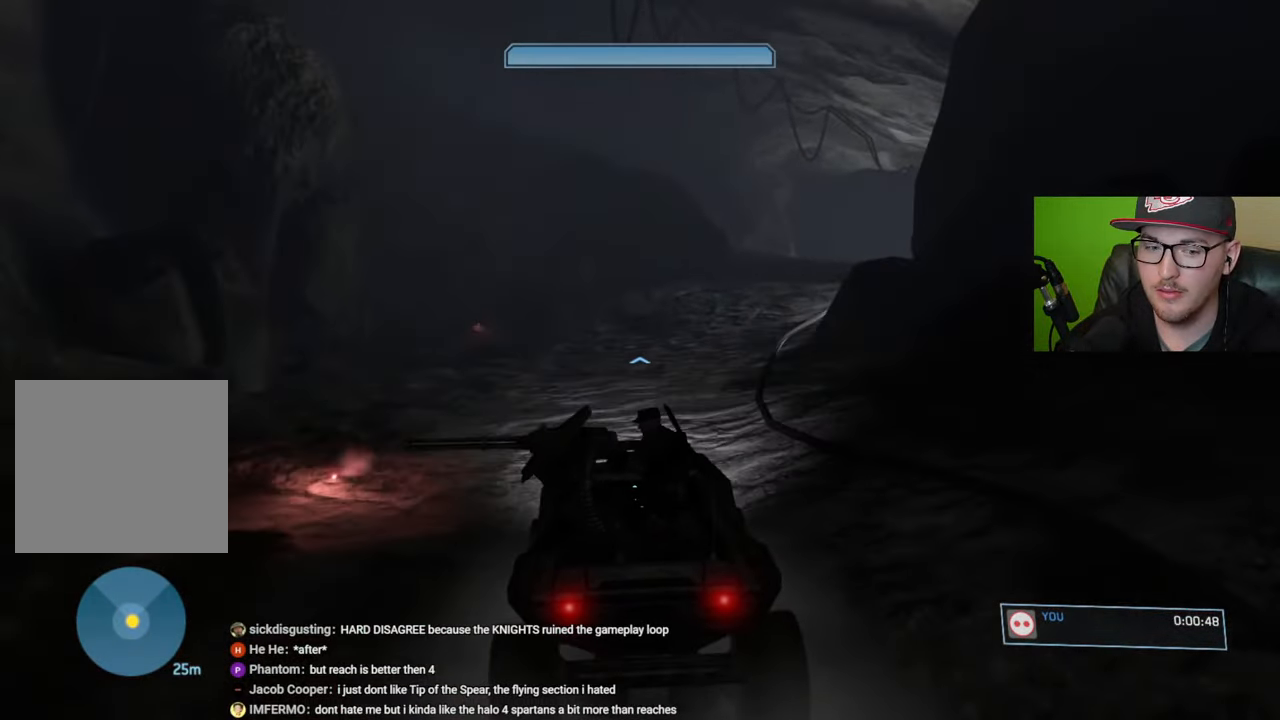
{"buttons": [], "left_stick": "up", "right_stick": "center", "events": [[167, "right_stick", "center"]]}
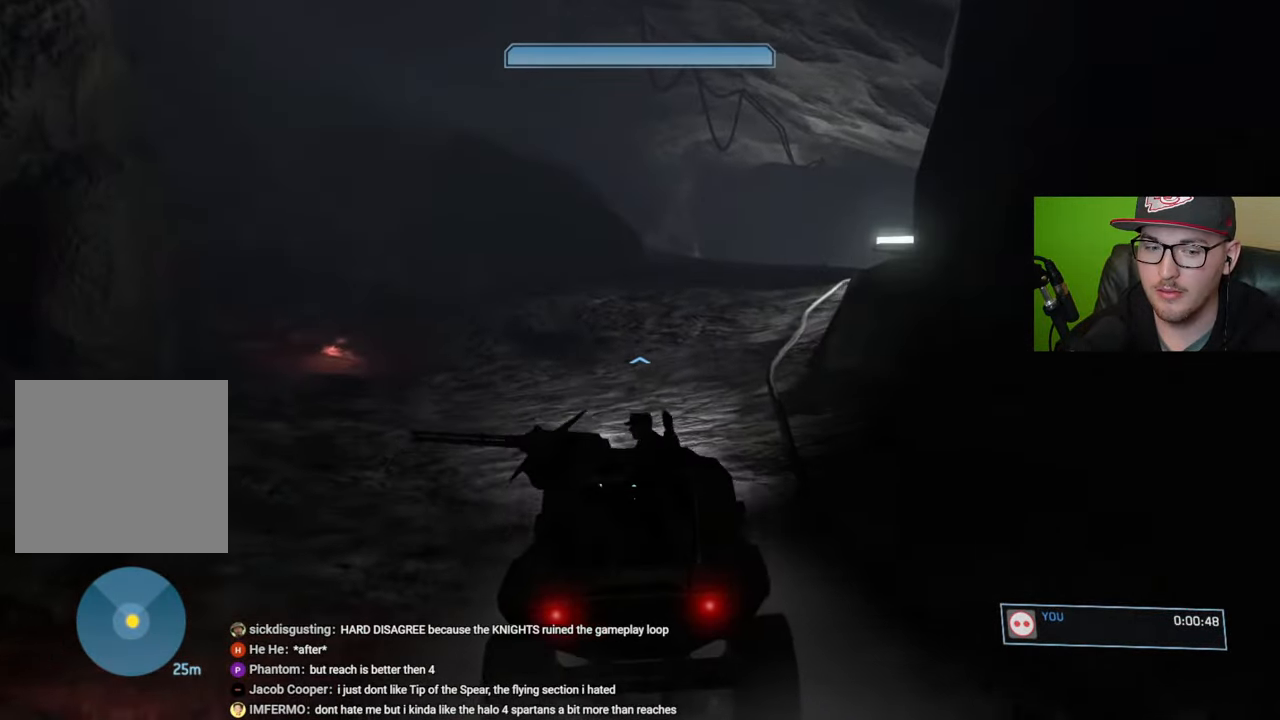
{"buttons": [], "left_stick": "up", "right_stick": "center", "events": [[84, "right_stick", "right"], [367, "right_stick", "center"]]}
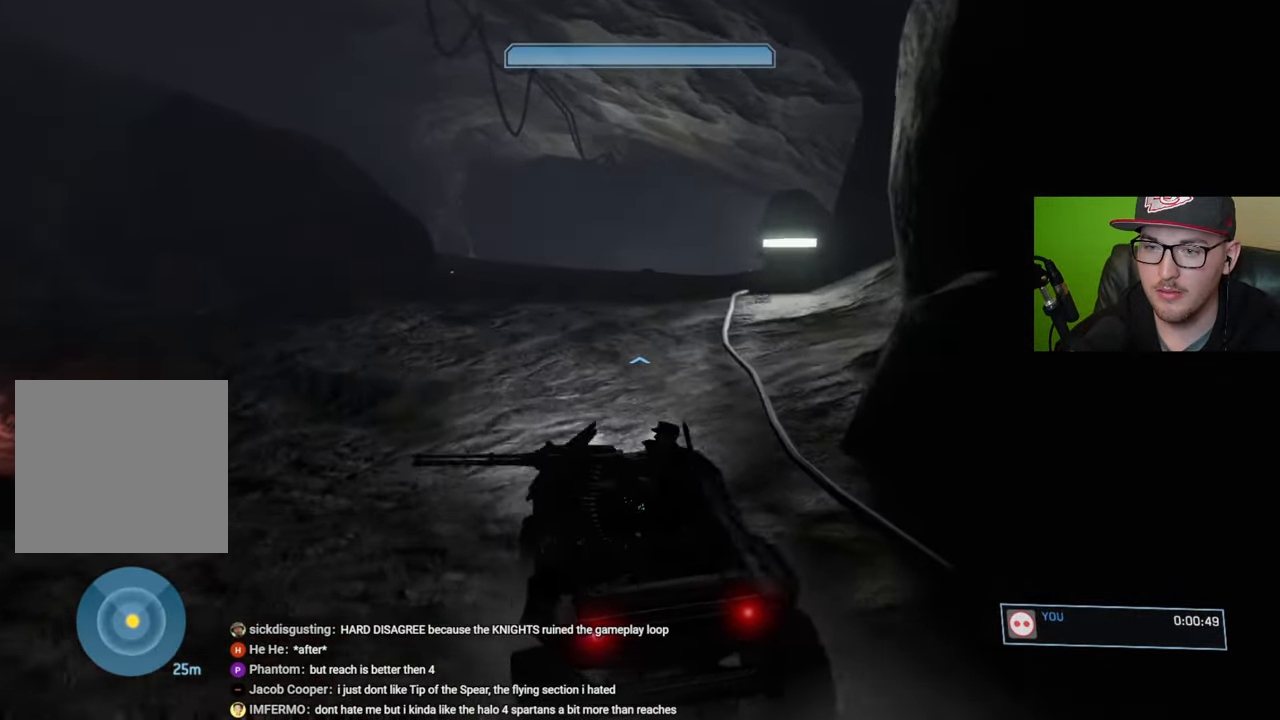
{"buttons": [], "left_stick": "up", "right_stick": "right", "events": [[400, "right_stick", "right"]]}
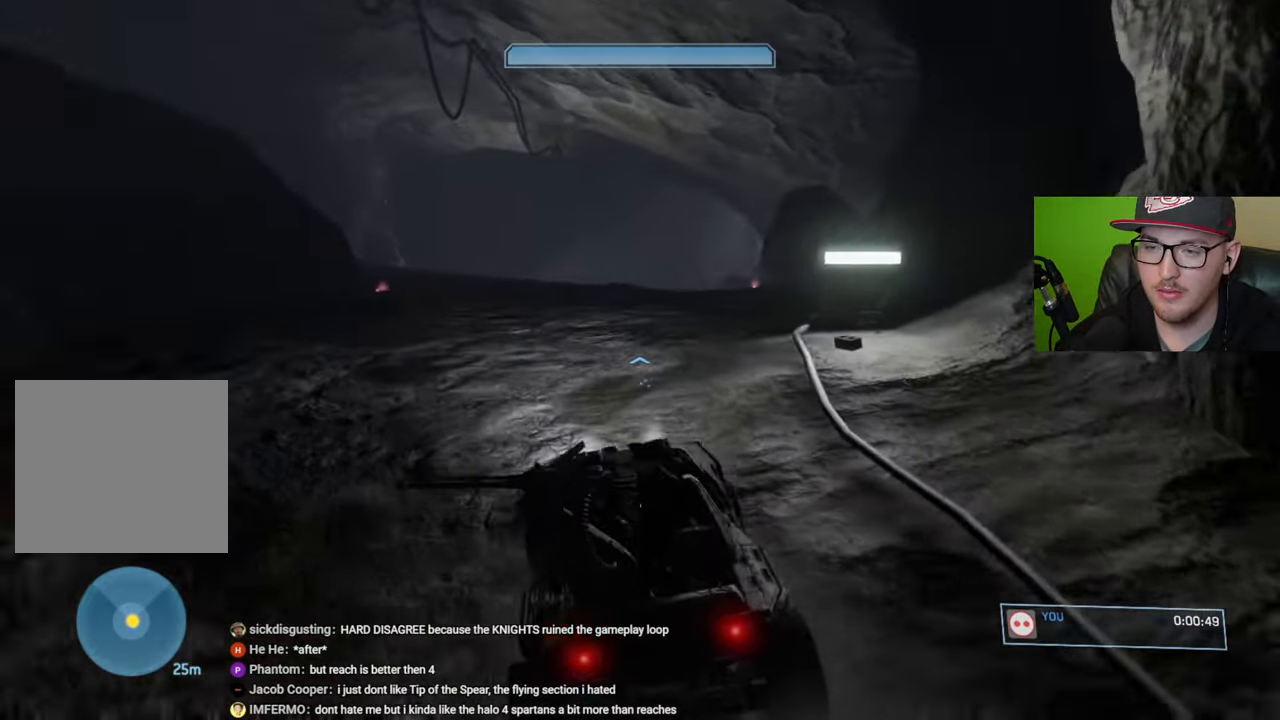
{"buttons": [], "left_stick": "up", "right_stick": "center", "events": [[34, "right_stick", "center"]]}
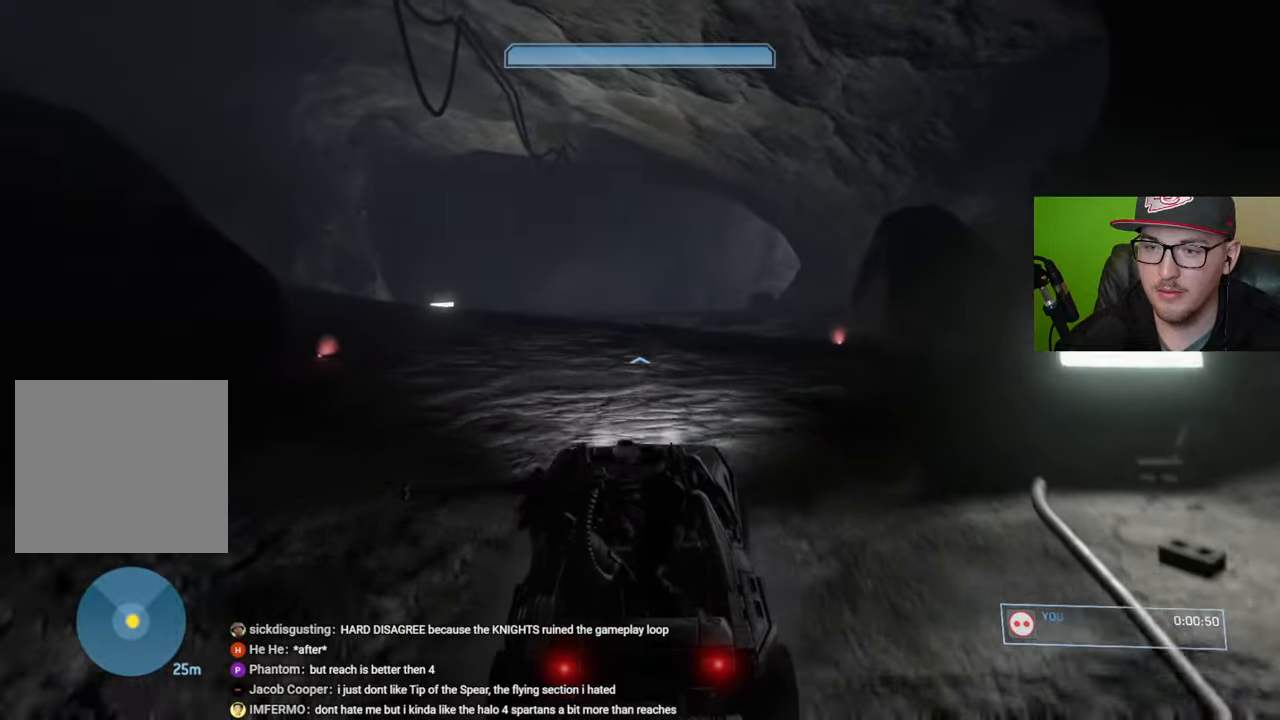
{"buttons": [], "left_stick": "up", "right_stick": "center", "events": []}
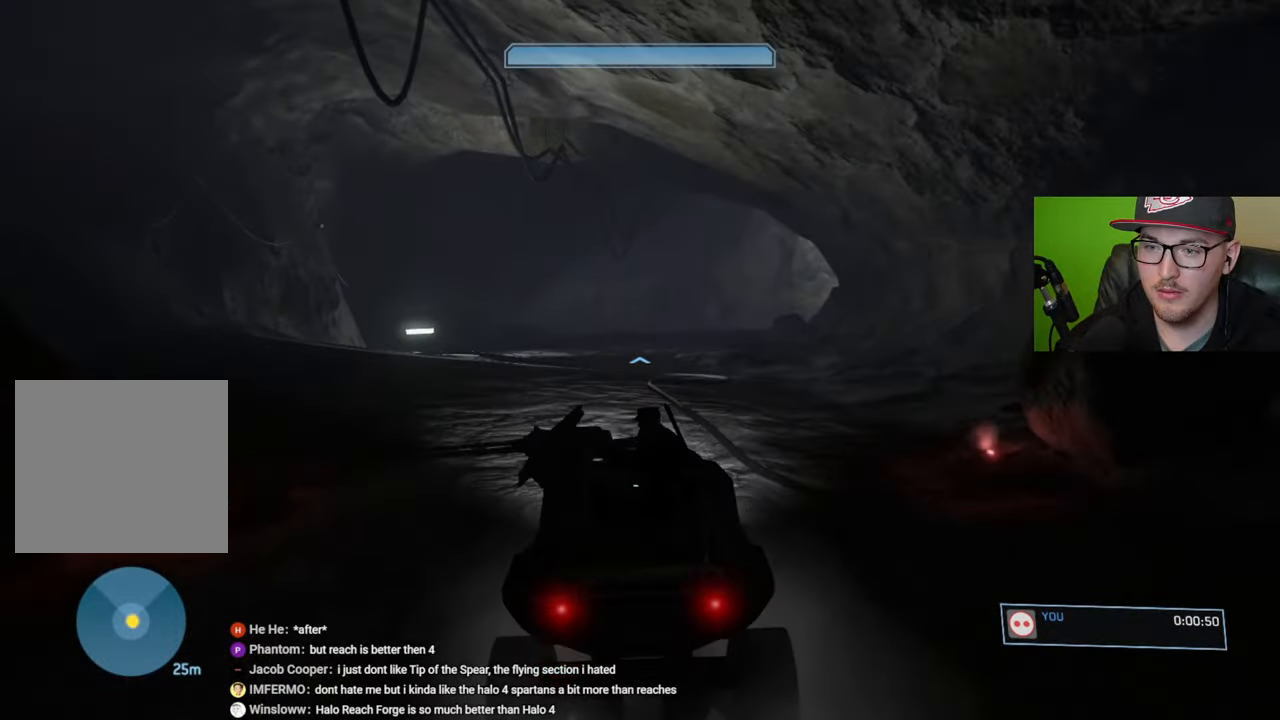
{"buttons": [], "left_stick": "up", "right_stick": "center", "events": []}
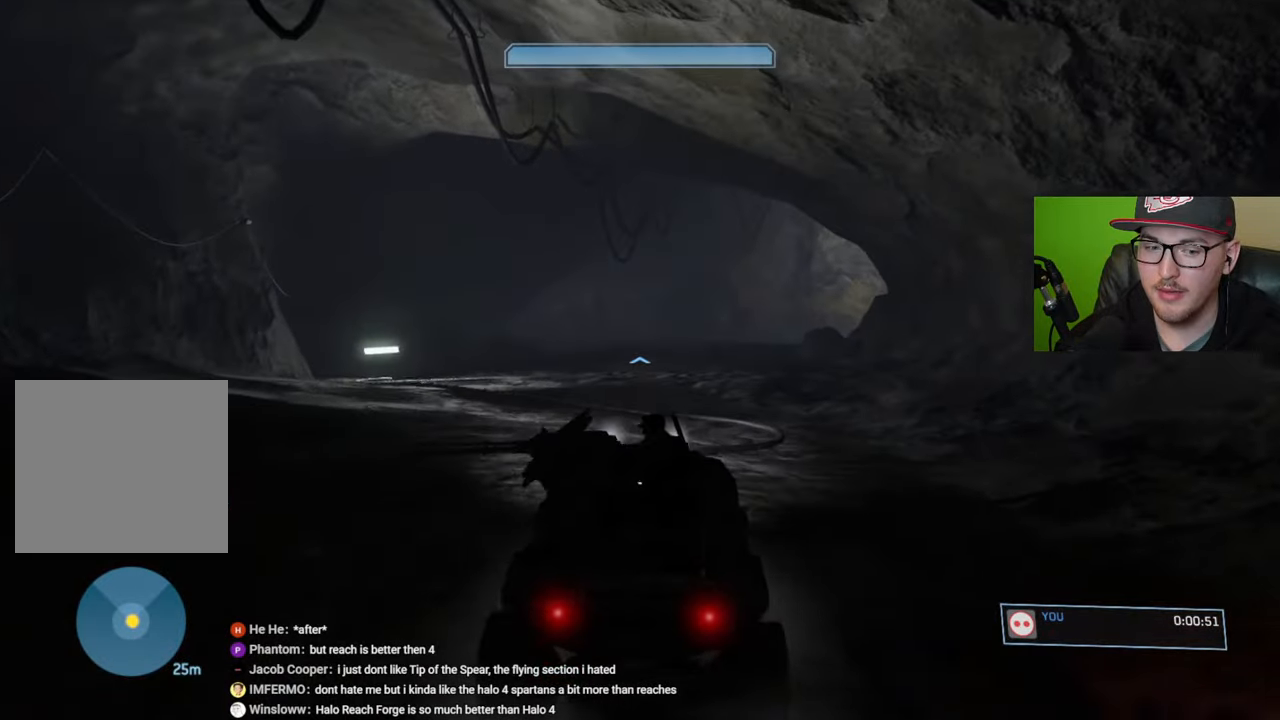
{"buttons": [], "left_stick": "up", "right_stick": "right", "events": [[417, "right_stick", "right"]]}
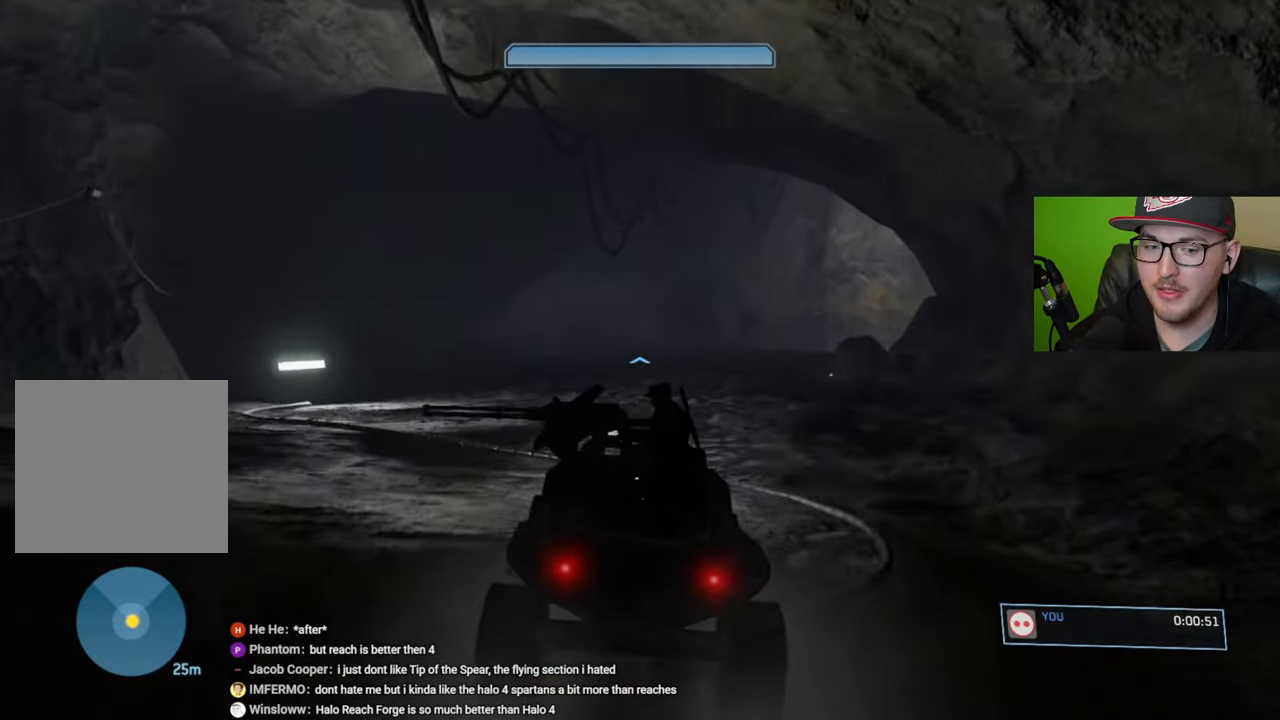
{"buttons": [], "left_stick": "up", "right_stick": "right", "events": [[50, "right_stick", "center"], [334, "right_stick", "right"]]}
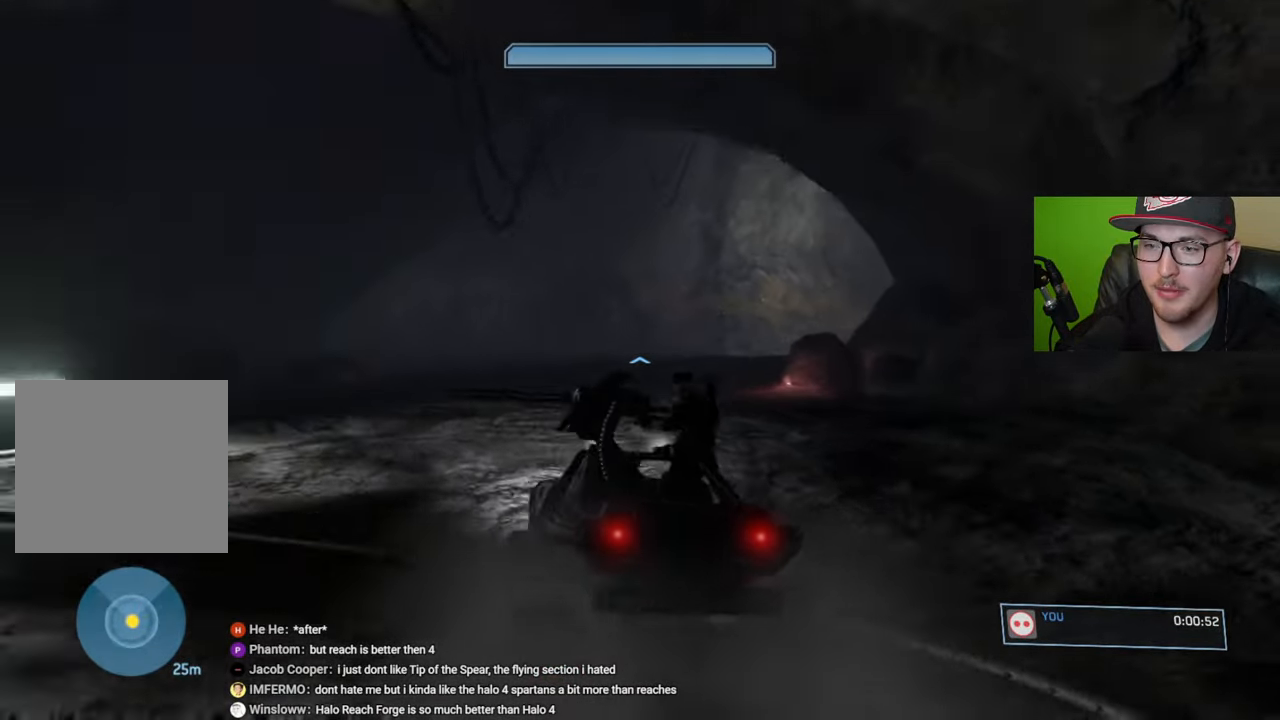
{"buttons": [], "left_stick": "up", "right_stick": "right", "events": [[50, "right_stick", "center"], [350, "right_stick", "right"]]}
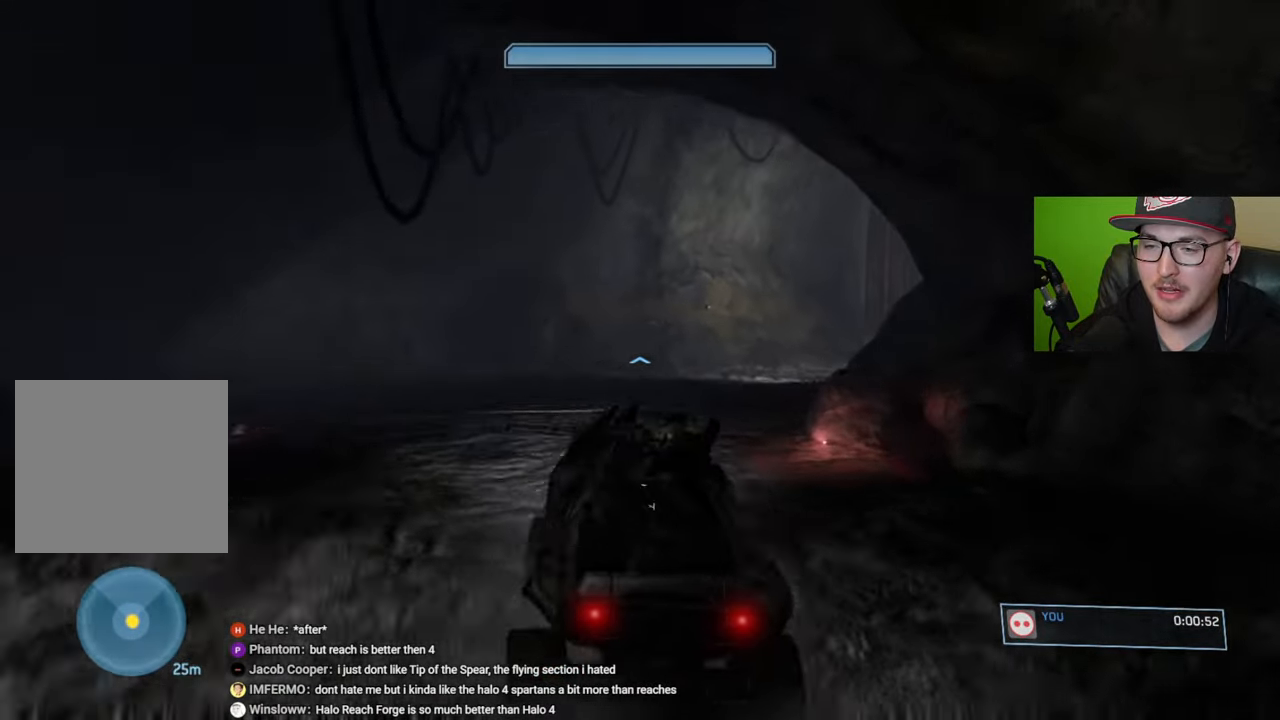
{"buttons": [], "left_stick": "up", "right_stick": "center", "events": [[167, "right_stick", "center"]]}
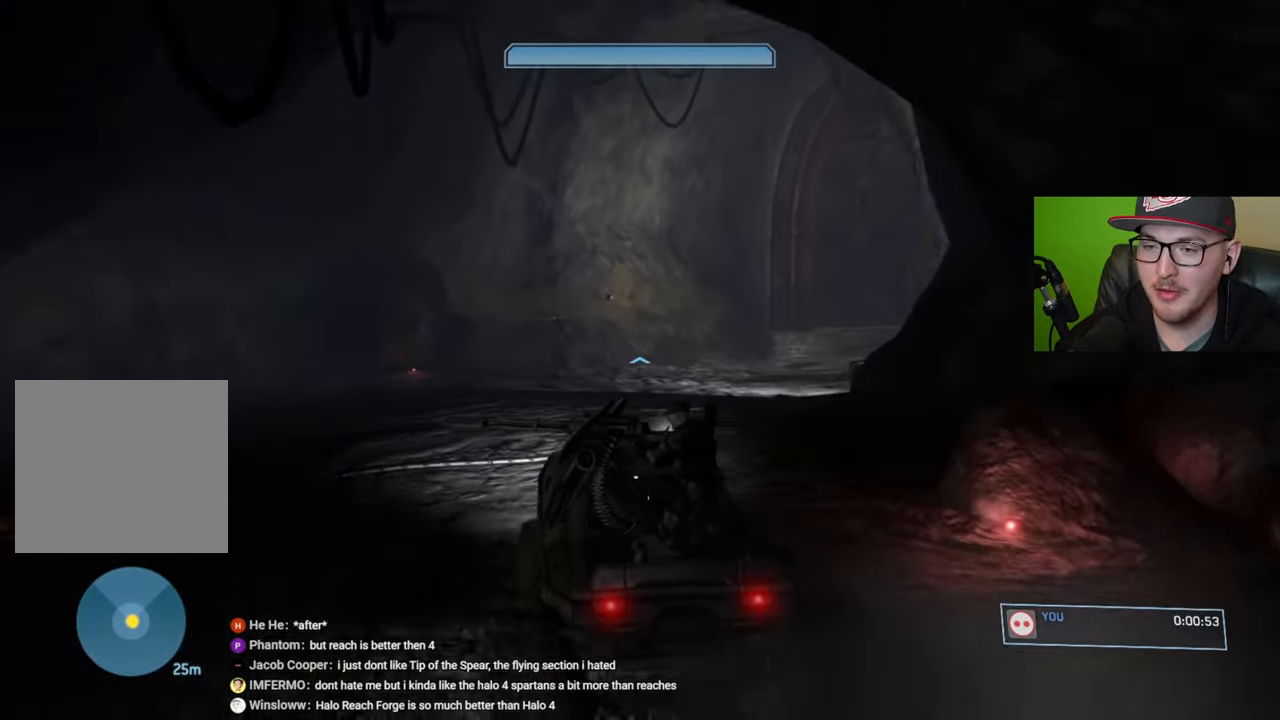
{"buttons": [], "left_stick": "up", "right_stick": "center", "events": [[17, "right_stick", "right"], [317, "right_stick", "center"]]}
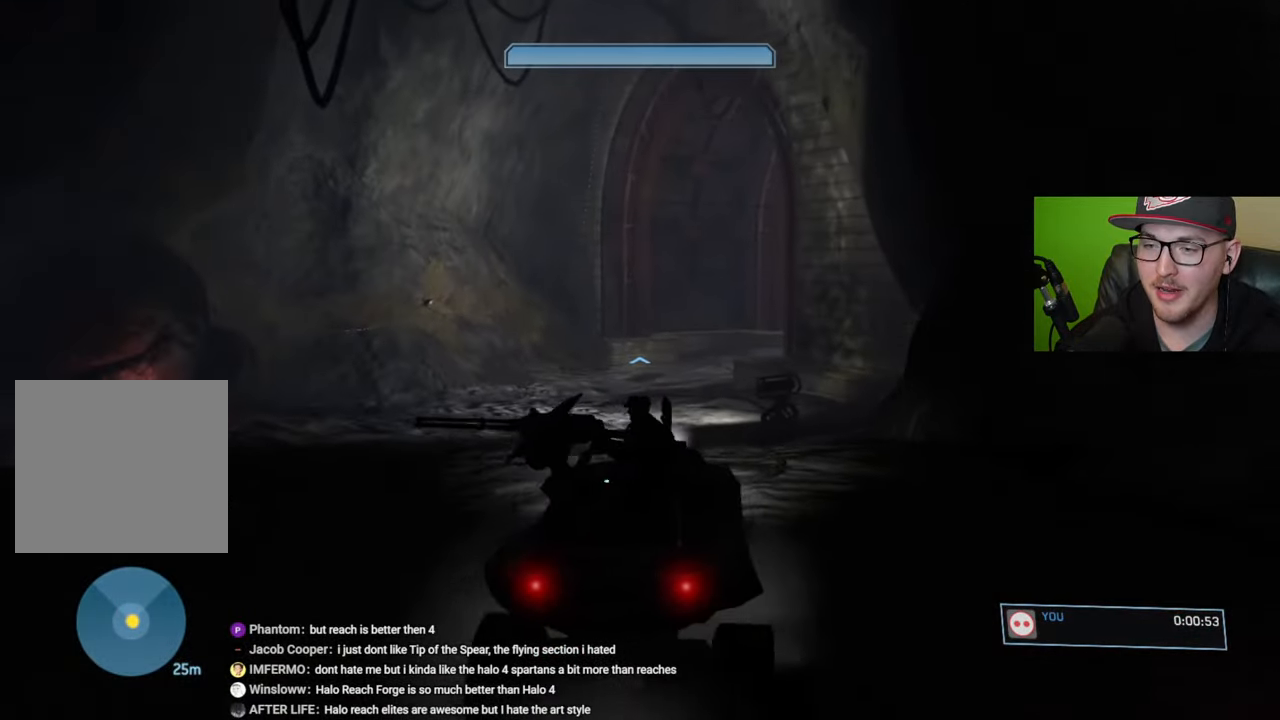
{"buttons": [], "left_stick": "up", "right_stick": "center", "events": [[267, "right_stick", "right"], [467, "right_stick", "center"]]}
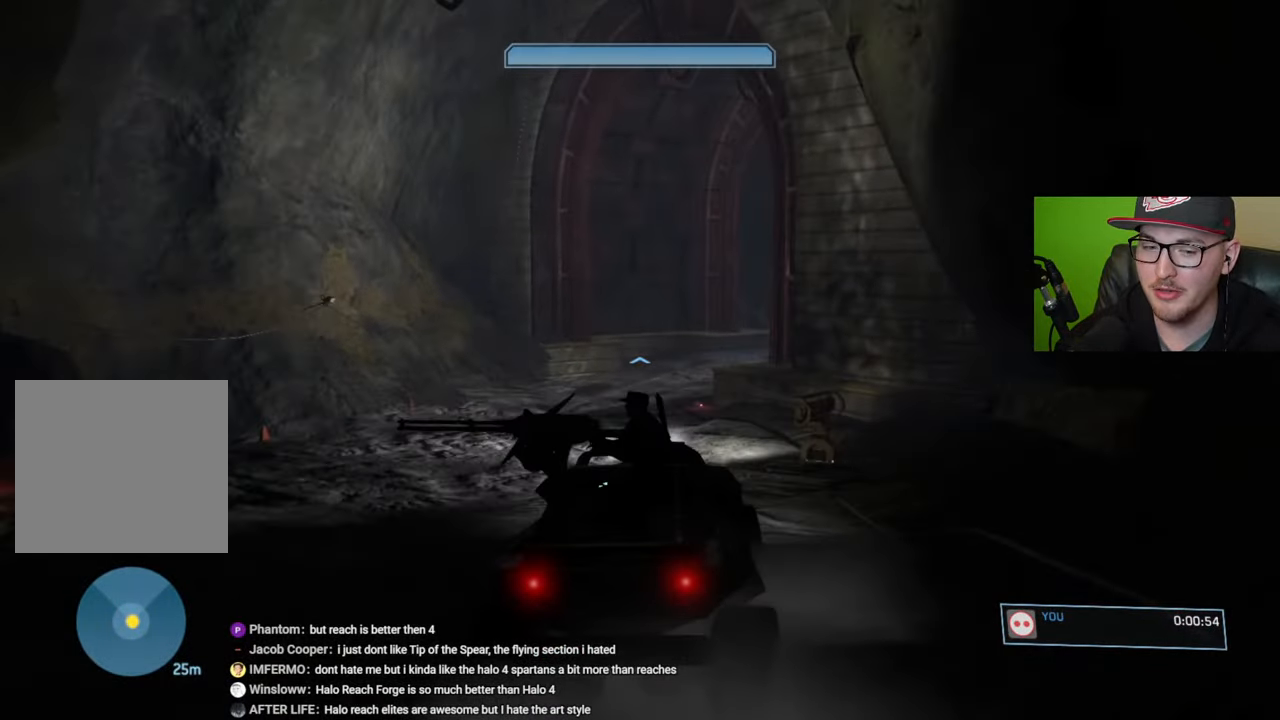
{"buttons": [], "left_stick": "up", "right_stick": "right", "events": [[367, "right_stick", "right"]]}
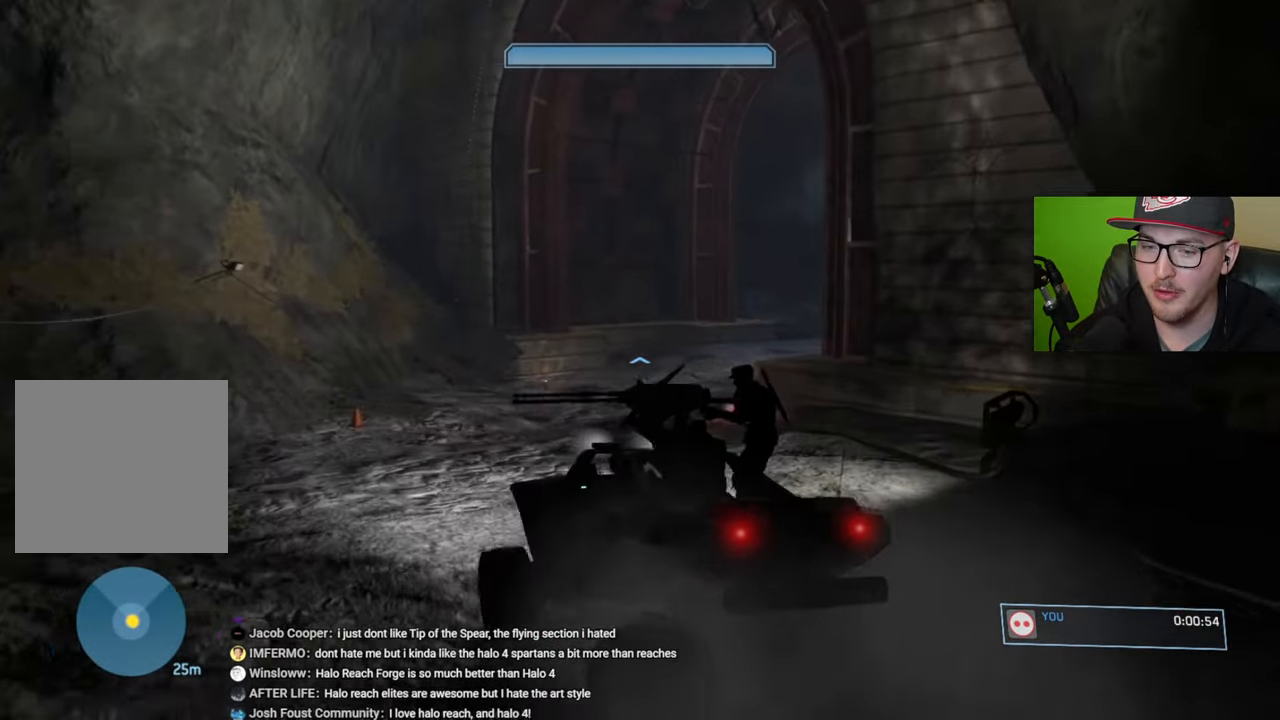
{"buttons": [], "left_stick": "up", "right_stick": "center", "events": [[17, "right_stick", "center"], [67, "right_stick", "right"], [200, "right_stick", "center"], [267, "right_stick", "right"], [450, "right_stick", "center"]]}
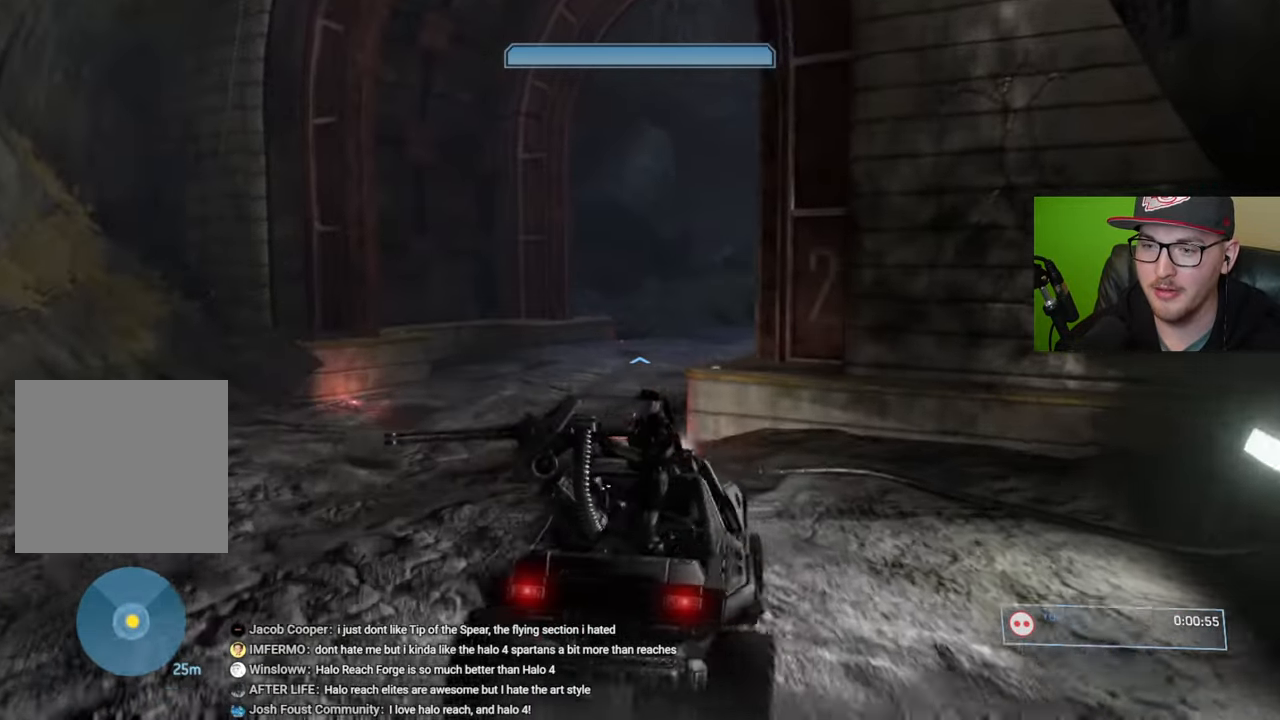
{"buttons": [], "left_stick": "up", "right_stick": "right", "events": [[17, "right_stick", "right"], [134, "right_stick", "center"], [334, "right_stick", "right"]]}
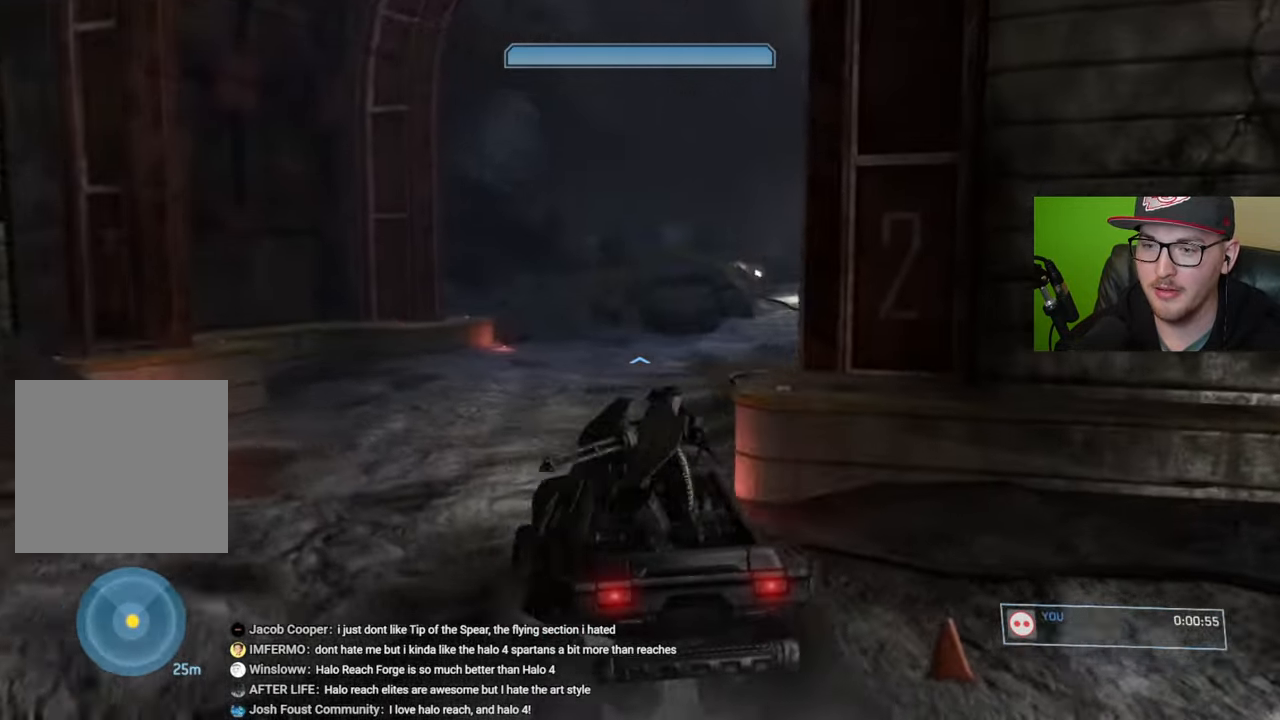
{"buttons": [], "left_stick": "up", "right_stick": "right", "events": [[234, "right_stick", "center"], [467, "right_stick", "right"]]}
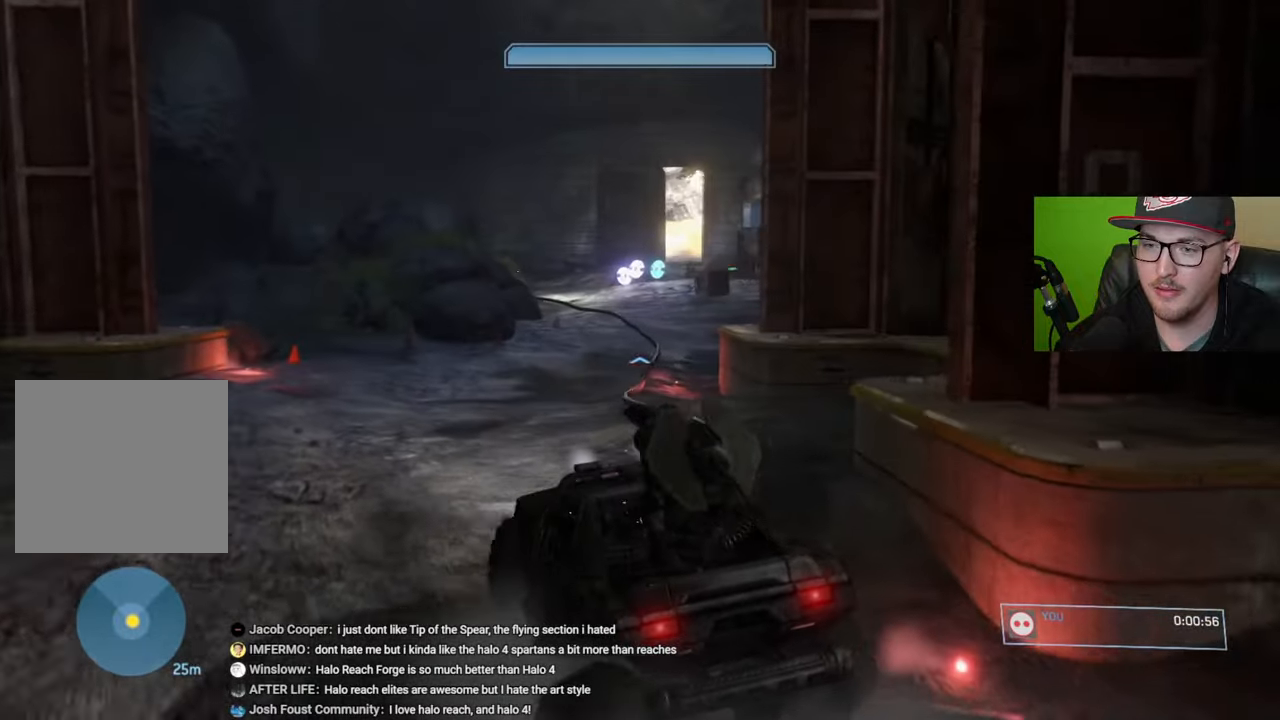
{"buttons": [], "left_stick": "up", "right_stick": "center", "events": [[134, "right_stick", "center"]]}
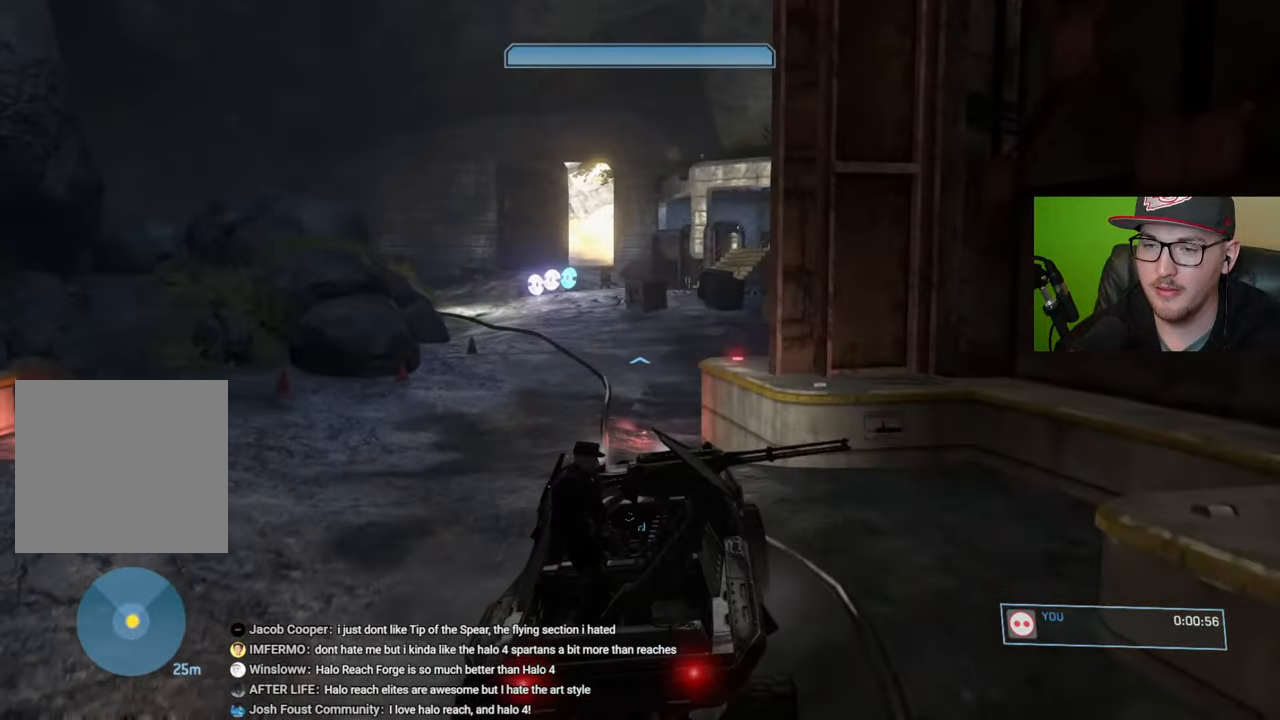
{"buttons": [], "left_stick": "up", "right_stick": "up", "events": [[117, "right_stick", "up-left"], [267, "right_stick", "center"], [500, "right_stick", "up"]]}
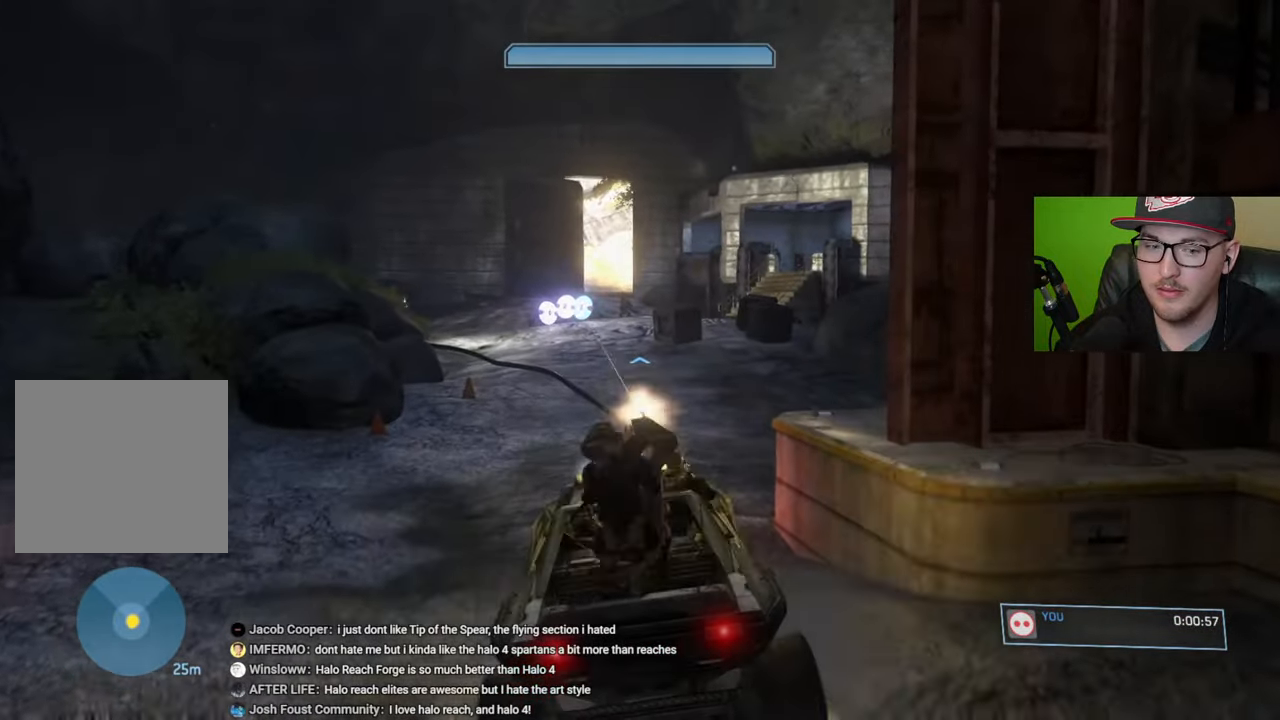
{"buttons": [], "left_stick": "up", "right_stick": "center", "events": [[167, "right_stick", "center"]]}
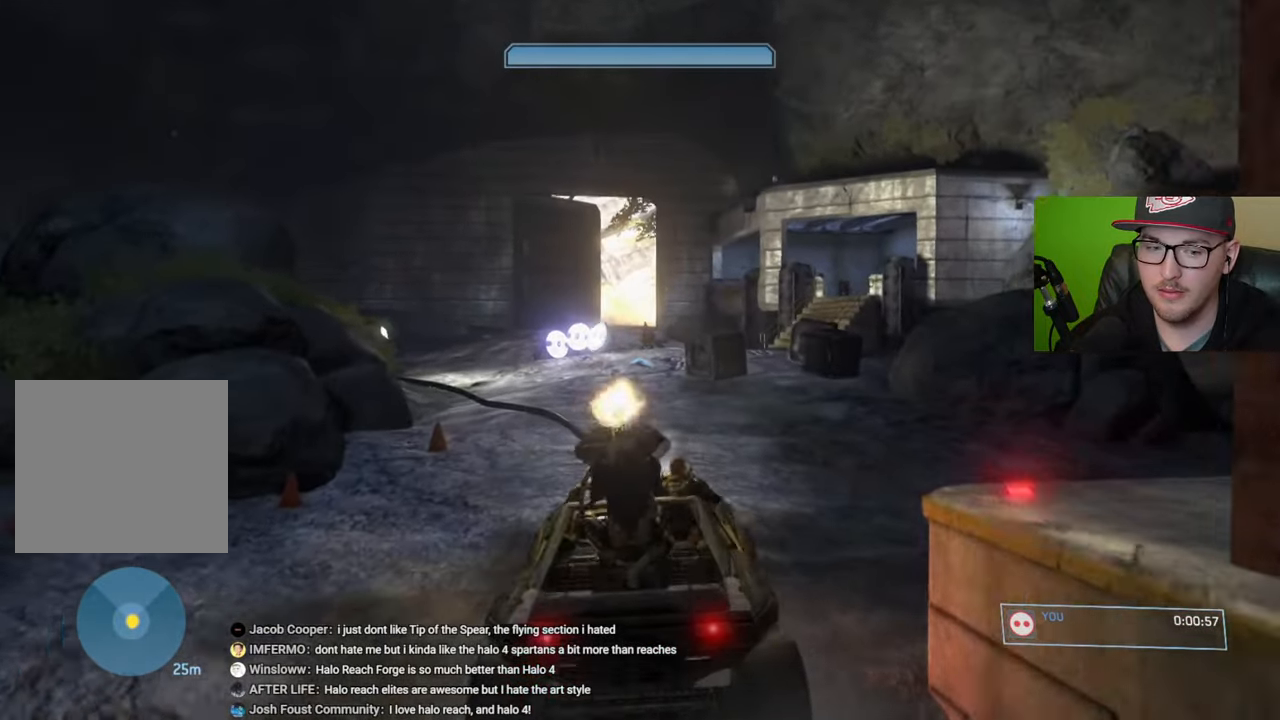
{"buttons": [], "left_stick": "up", "right_stick": "center", "events": [[317, "right_stick", "left"], [417, "right_stick", "center"]]}
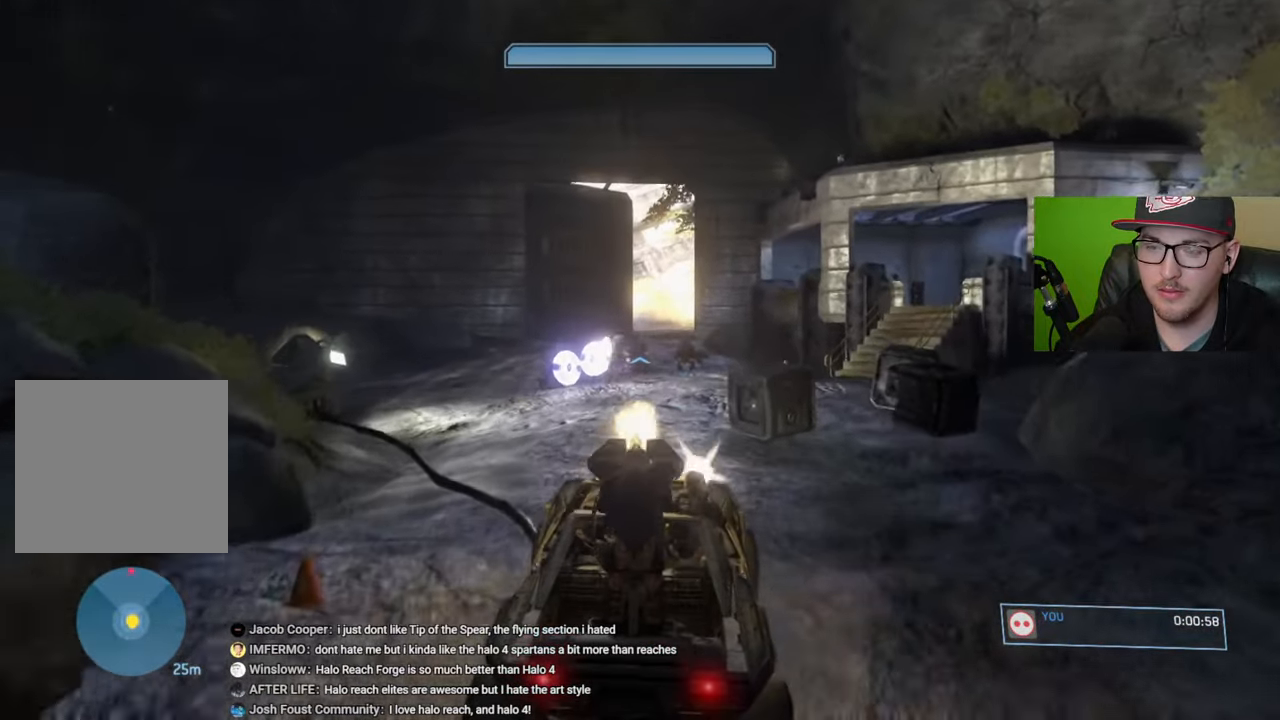
{"buttons": [], "left_stick": "up", "right_stick": "down", "events": [[267, "right_stick", "down"]]}
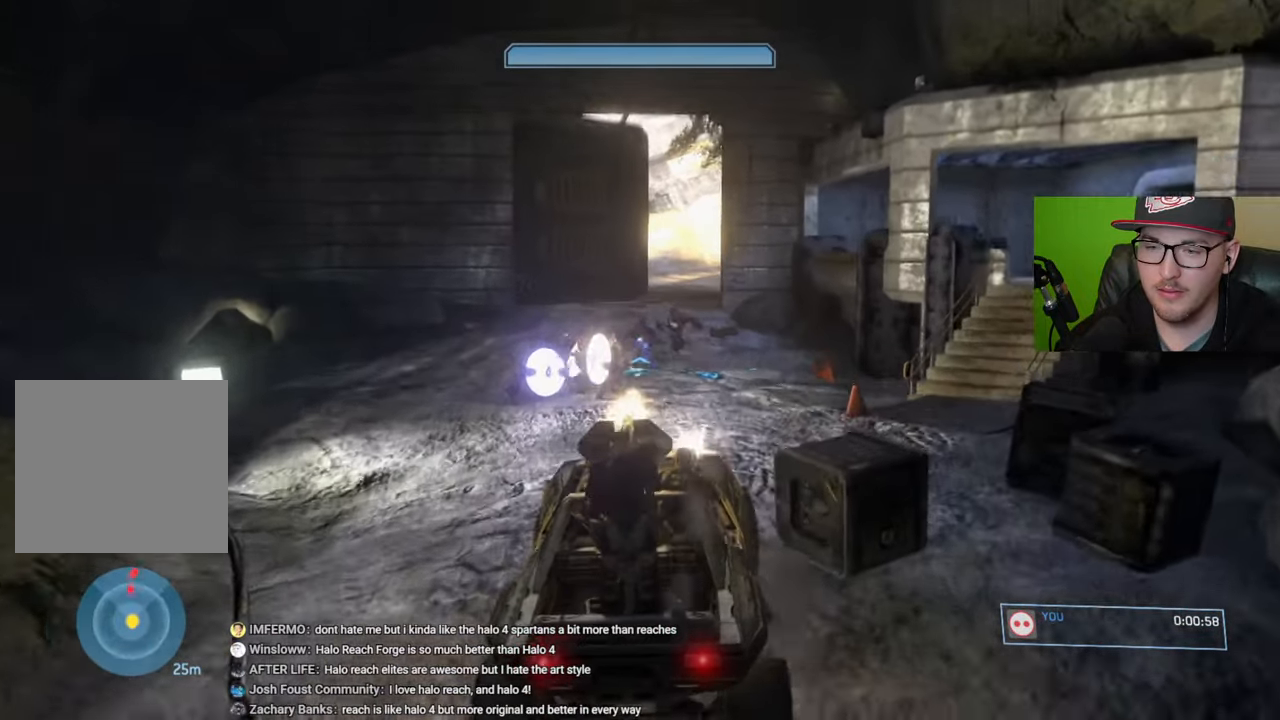
{"buttons": [], "left_stick": "up", "right_stick": "down", "events": [[17, "right_stick", "center"], [200, "right_stick", "down"]]}
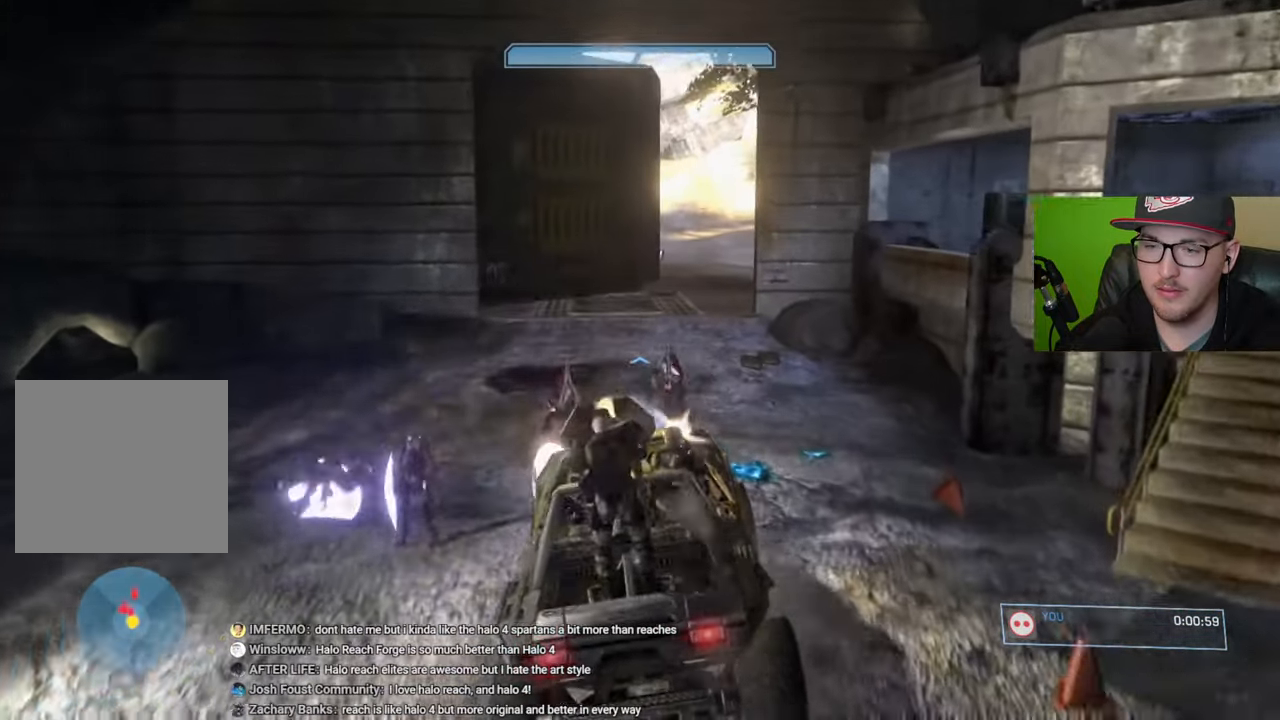
{"buttons": [], "left_stick": "up", "right_stick": "center", "events": [[217, "right_stick", "down-right"], [434, "right_stick", "center"]]}
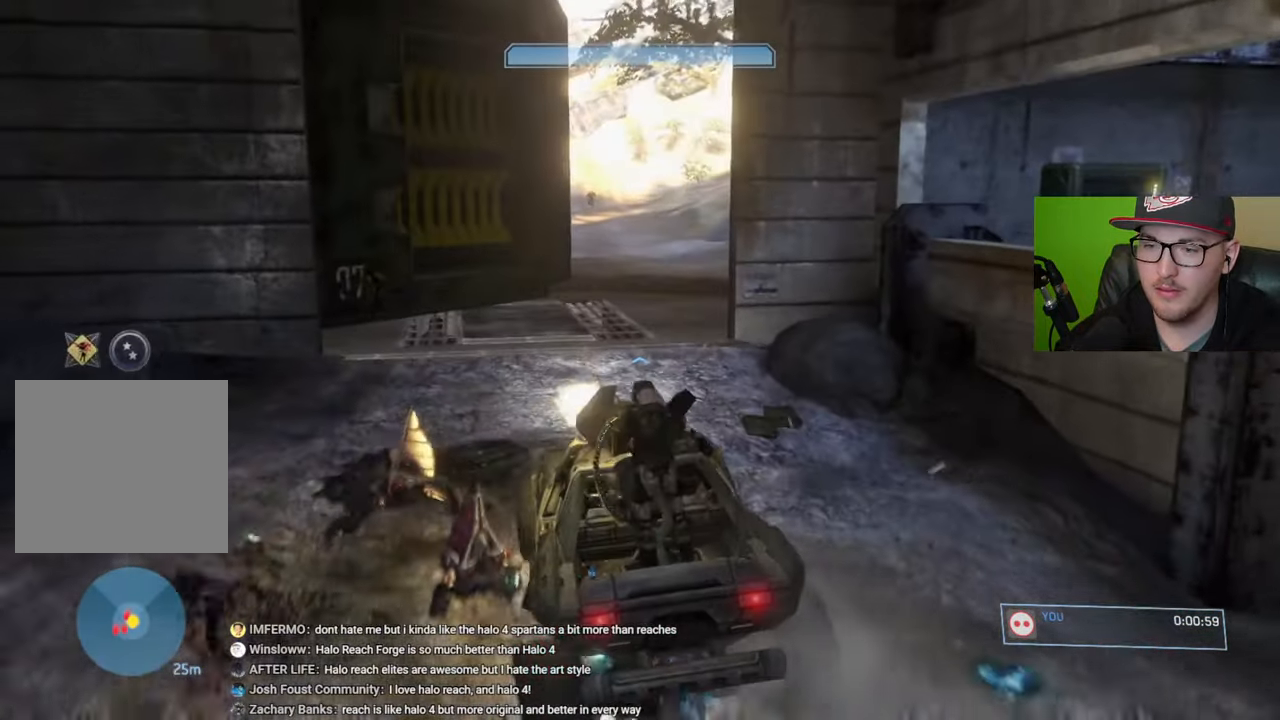
{"buttons": [], "left_stick": "up", "right_stick": "center", "events": []}
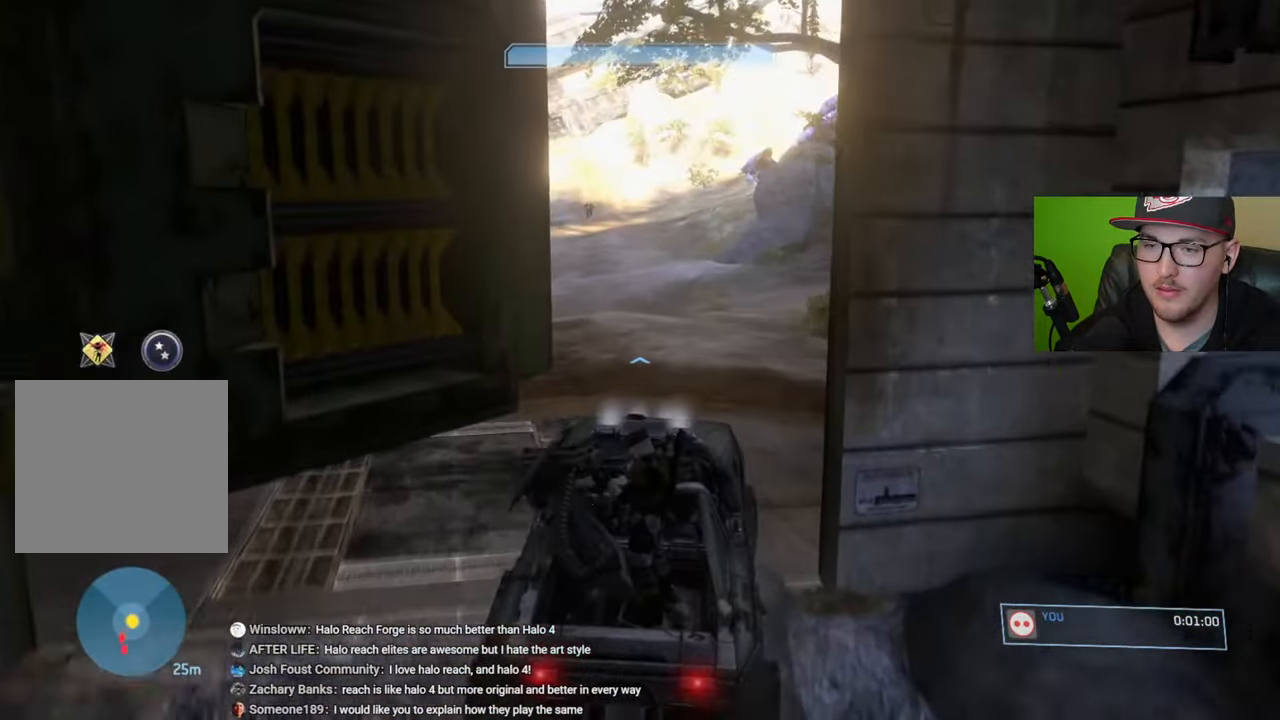
{"buttons": [], "left_stick": "up", "right_stick": "center", "events": [[250, "right_stick", "up-left"], [434, "right_stick", "center"]]}
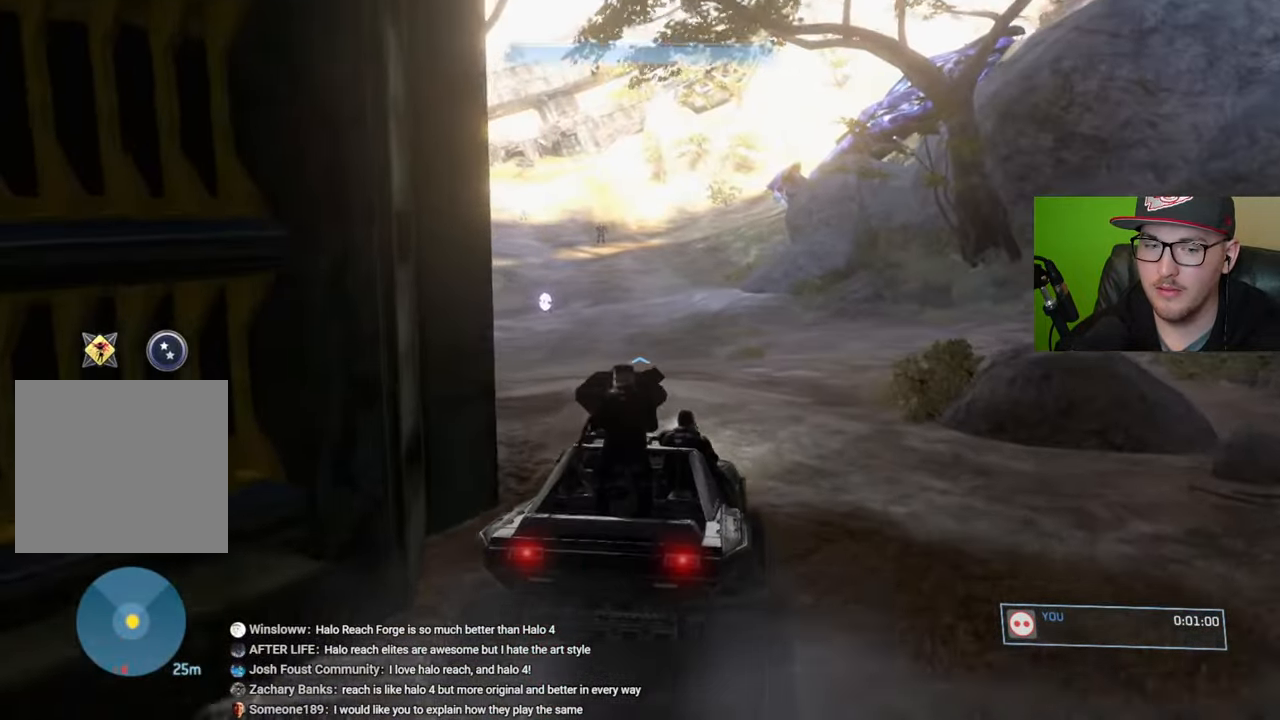
{"buttons": [], "left_stick": "up", "right_stick": "center", "events": [[150, "right_stick", "up-left"], [350, "right_stick", "center"]]}